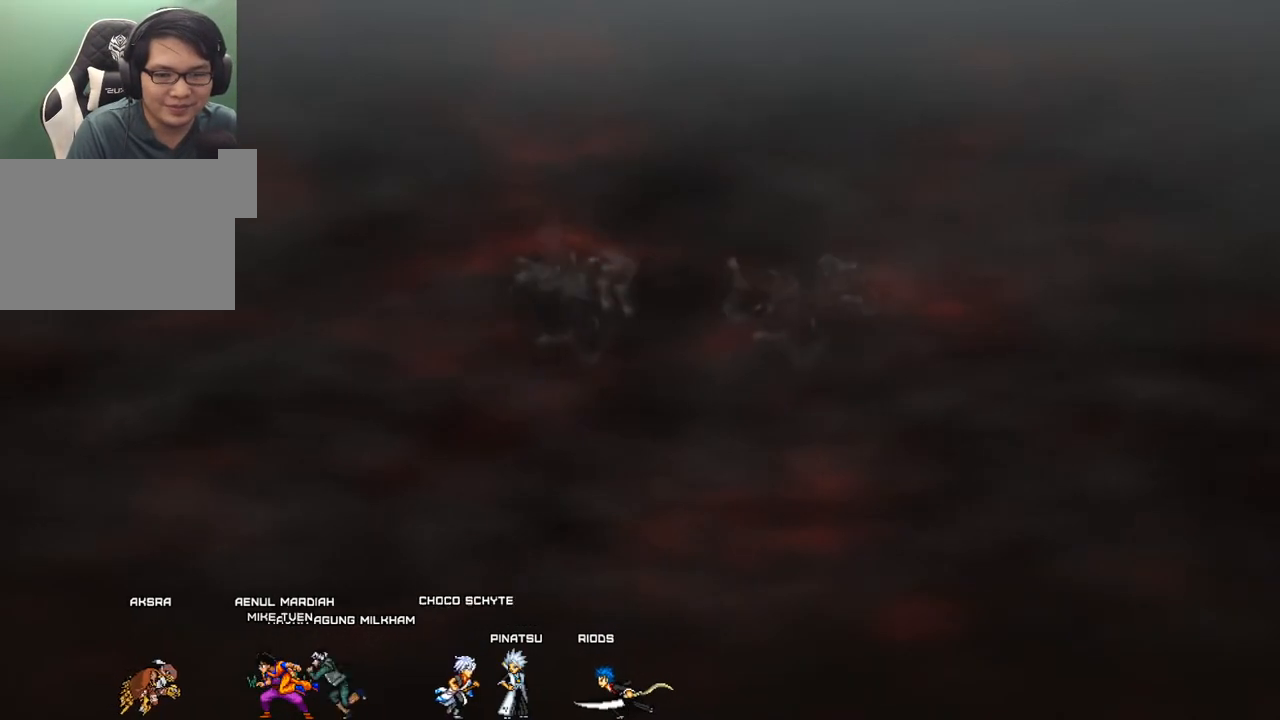
Gameplay with keyboard and mouse; each line is a JSON object with the keys and mouse buttons held at the frame after it. "events" lists presses ("down") and releases ("up") of "1", "2", "3", "4", "5", "a", "alt", "c", "caps_lock", "ctrl", "d", "e", "f", "g", "q", "r", "s", "shift", "space", "t", "tab", "v", "w", "x", "z" and "mouse_wheel" between this image and that frame as [ms after this image, input, new state], when the widget could be followed in between. "mouse_wheel" = the "wheel" button of the "mouse" list. No other keys are recorded. "wheel" means that the mouse wheel is clicked or scrolled. "mouse_move" is the direction in which the mouse moves at that frame (one of eight, or "still"), when it could be read.
{"keys": [], "mouse": [], "mouse_move": "still", "events": []}
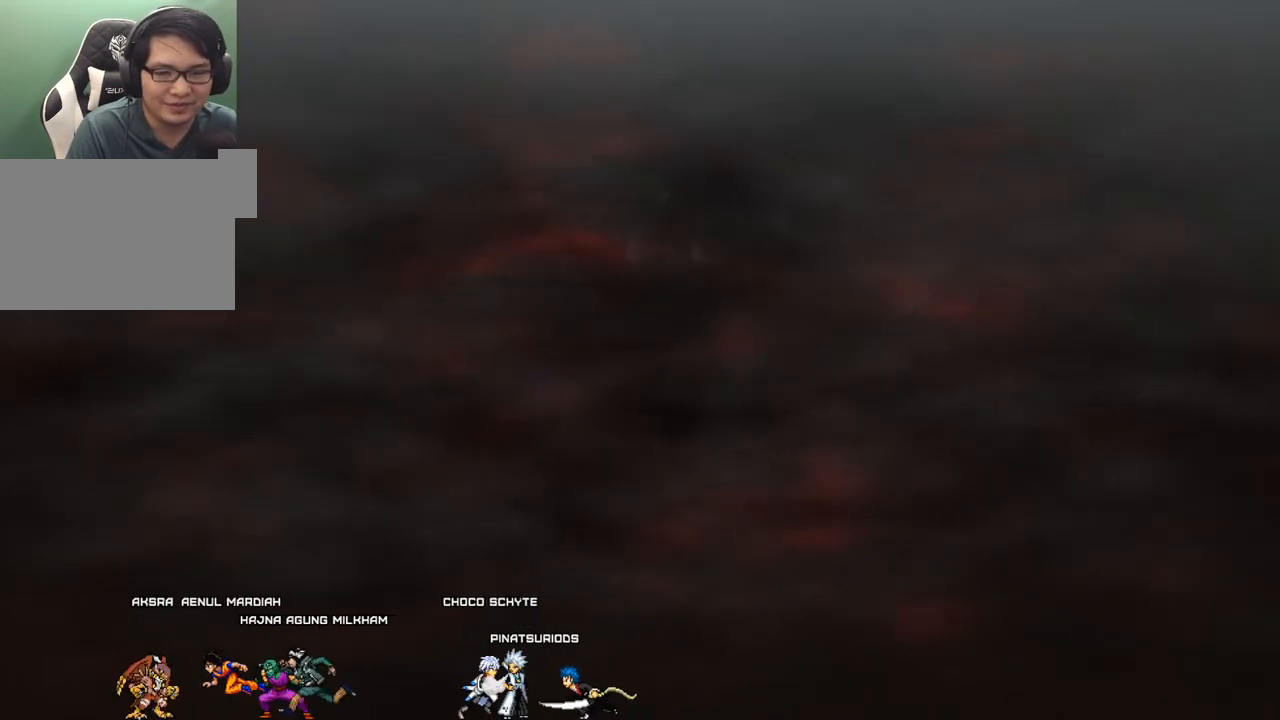
{"keys": [], "mouse": [], "mouse_move": "still", "events": []}
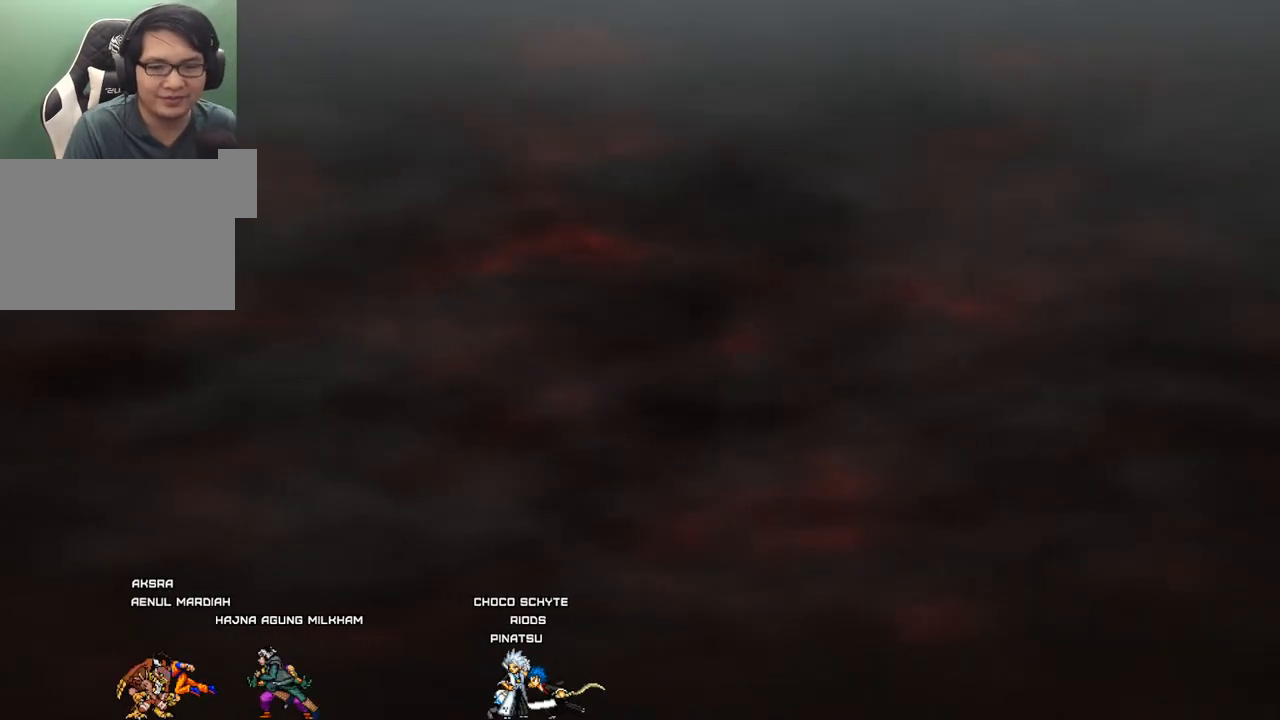
{"keys": [], "mouse": [], "mouse_move": "still", "events": []}
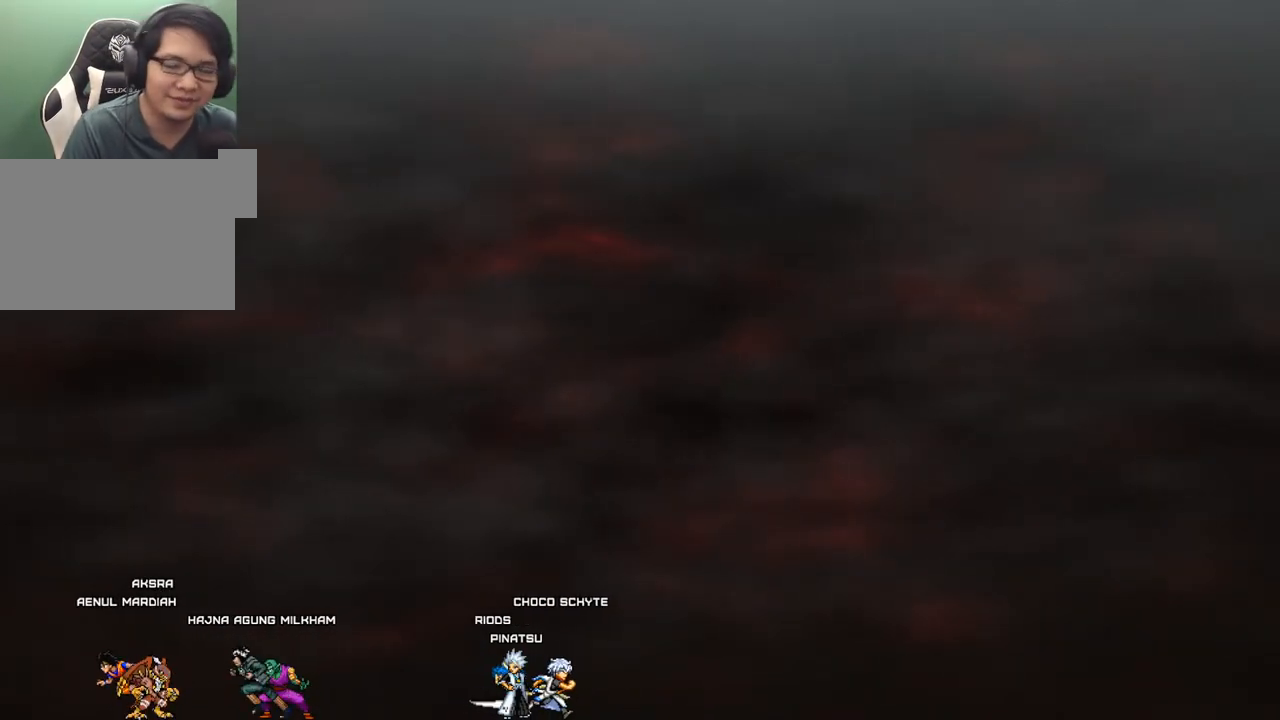
{"keys": [], "mouse": [], "mouse_move": "still", "events": [[50, "mouse_wheel", "down"], [150, "mouse_wheel", "up"]]}
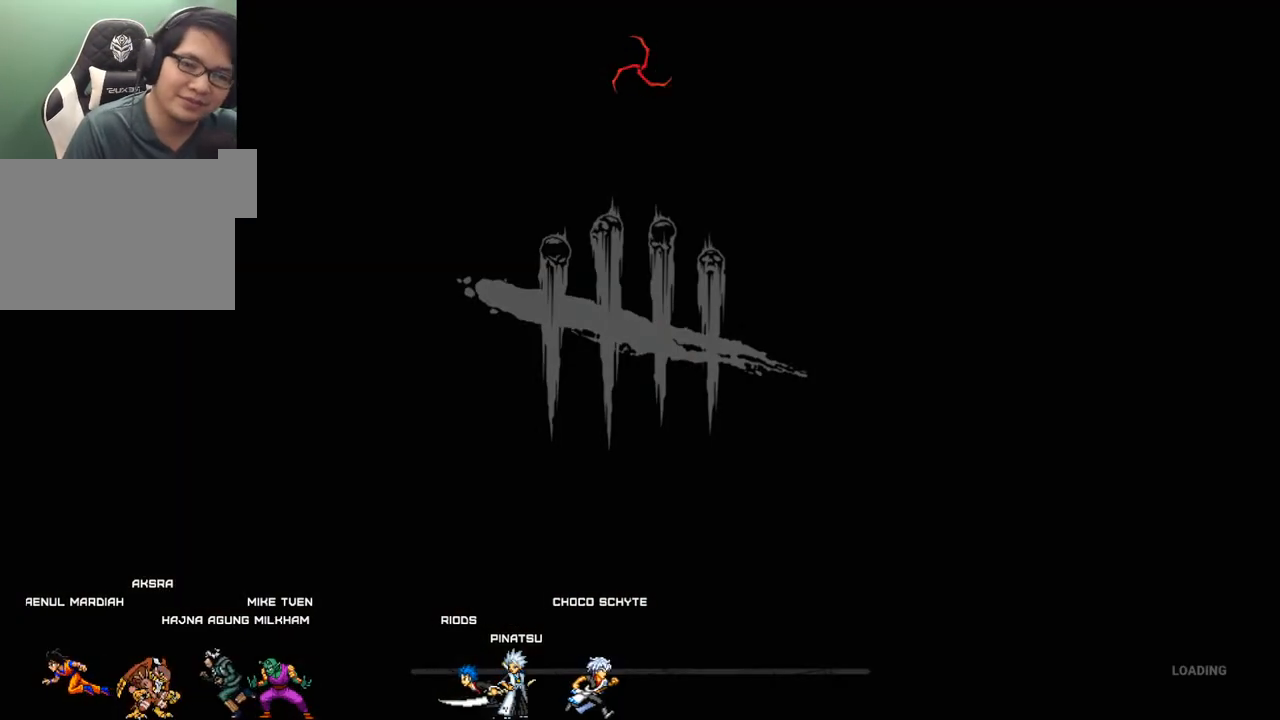
{"keys": [], "mouse": [], "mouse_move": "still", "events": []}
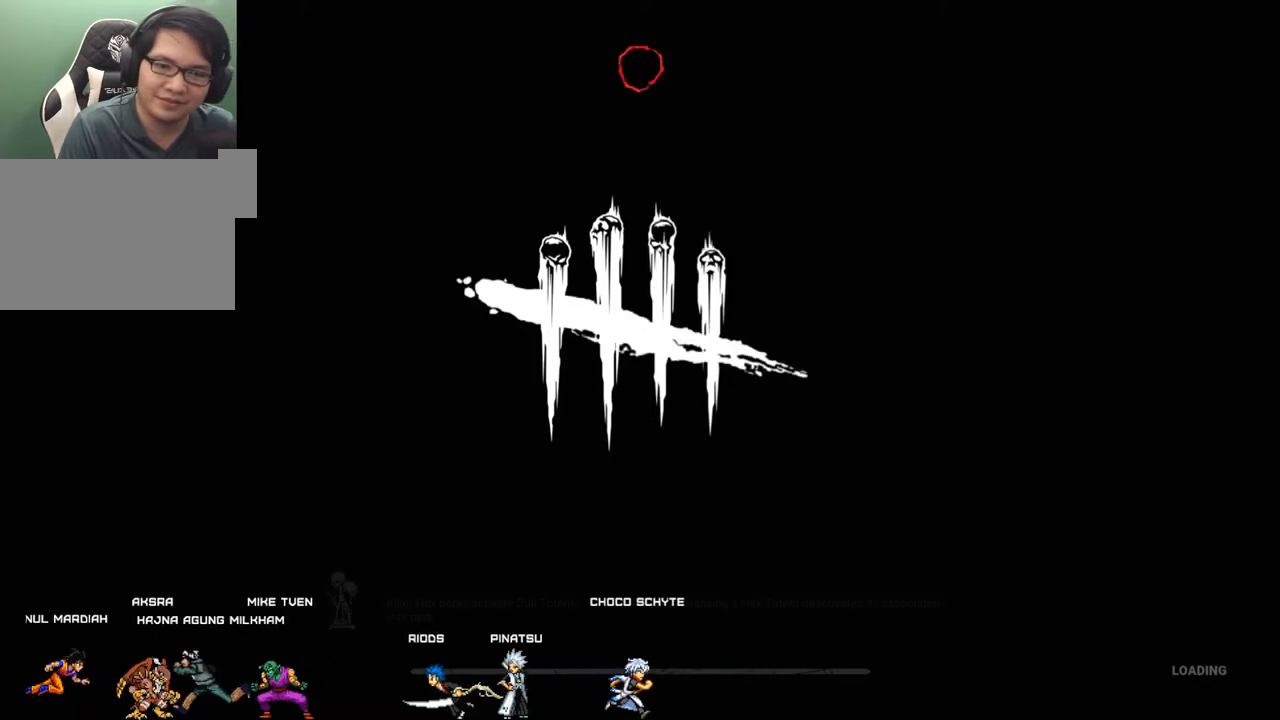
{"keys": [], "mouse": [], "mouse_move": "right", "events": [[267, "mouse_wheel", "down"], [367, "mouse_wheel", "up"]]}
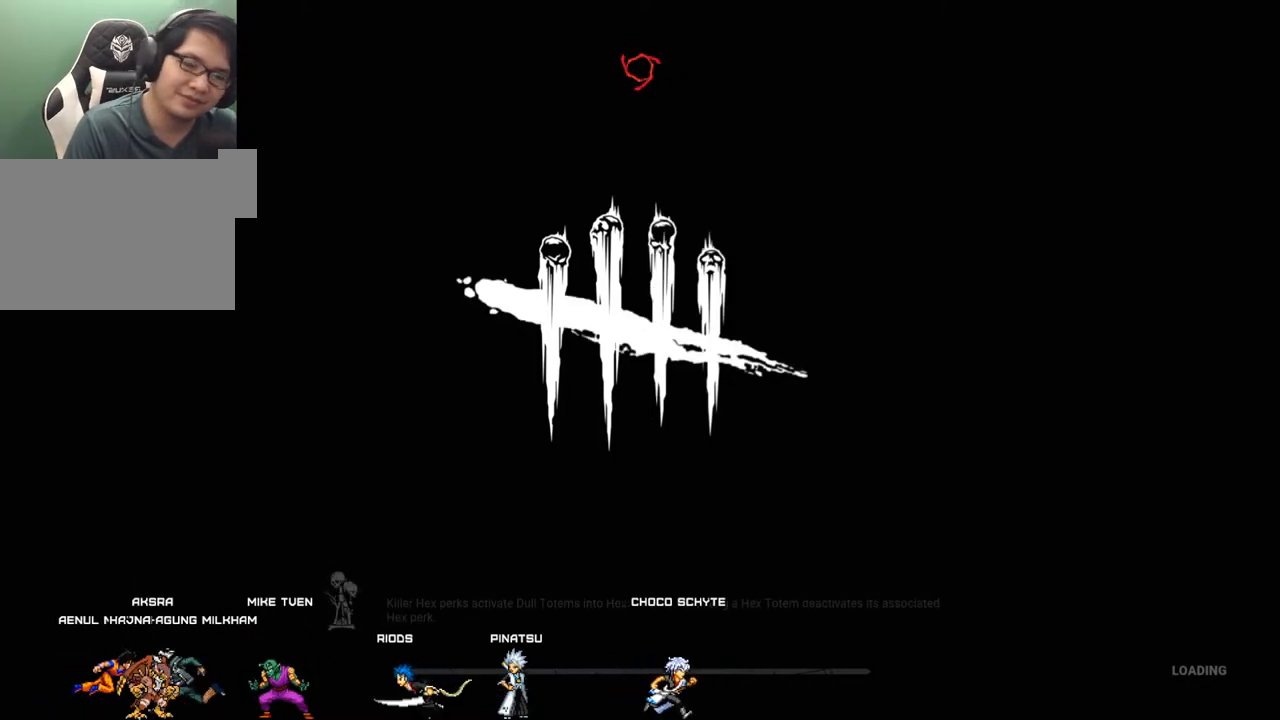
{"keys": [], "mouse": [], "mouse_move": "up-right", "events": []}
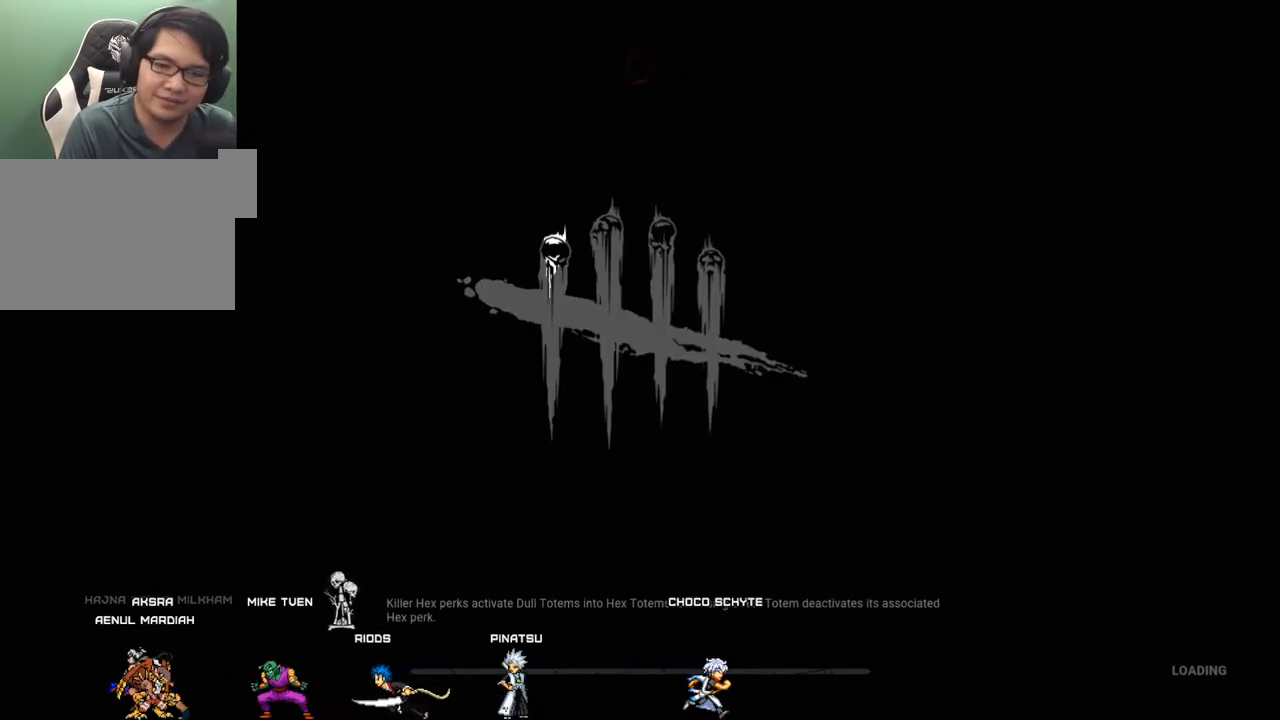
{"keys": [], "mouse": [], "mouse_move": "down", "events": [[67, "mouse_wheel", "down"], [167, "mouse_wheel", "up"], [400, "mouse_wheel", "down"], [483, "mouse_wheel", "up"]]}
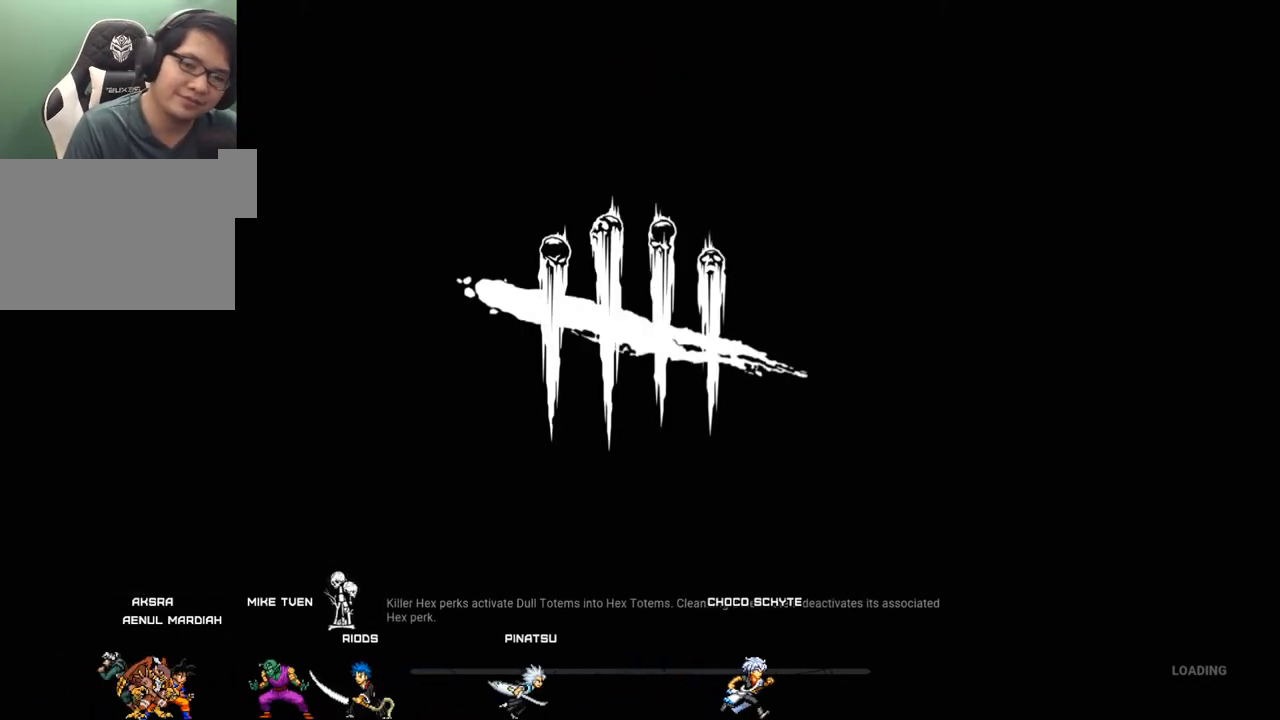
{"keys": [], "mouse": [], "mouse_move": "still", "events": [[233, "mouse_wheel", "down"], [367, "mouse_wheel", "up"]]}
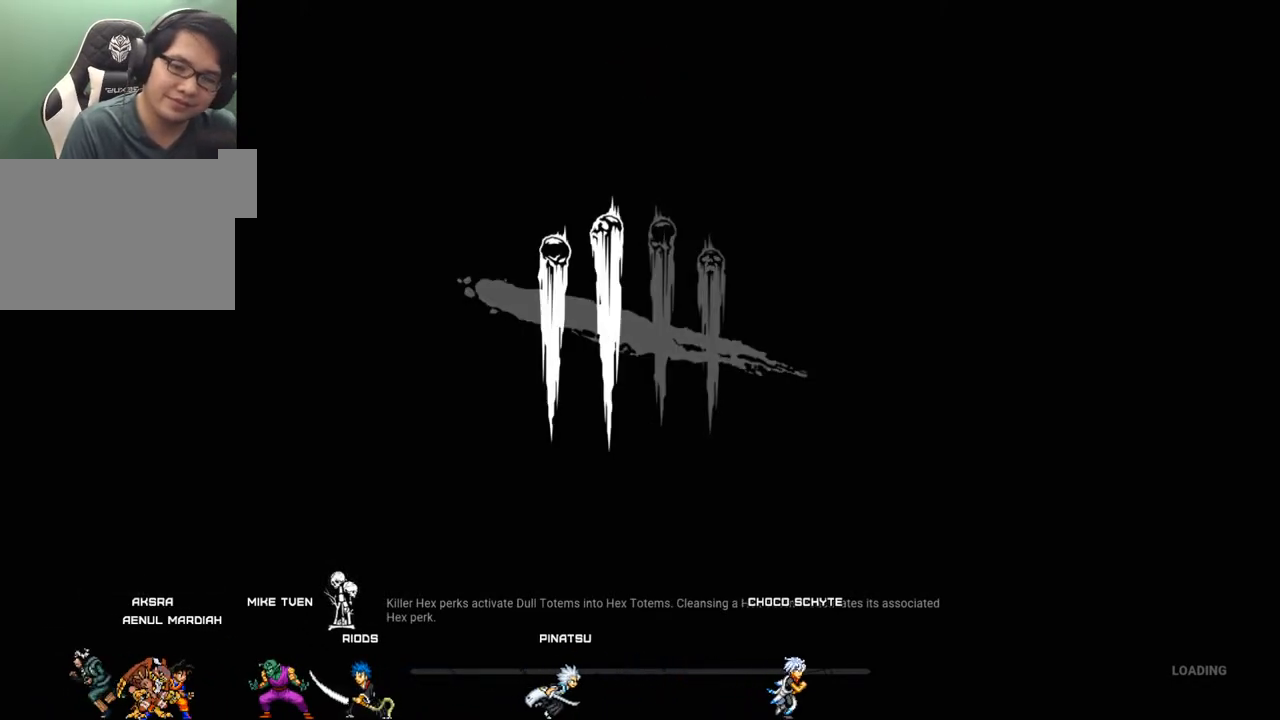
{"keys": [], "mouse": [], "mouse_move": "right", "events": []}
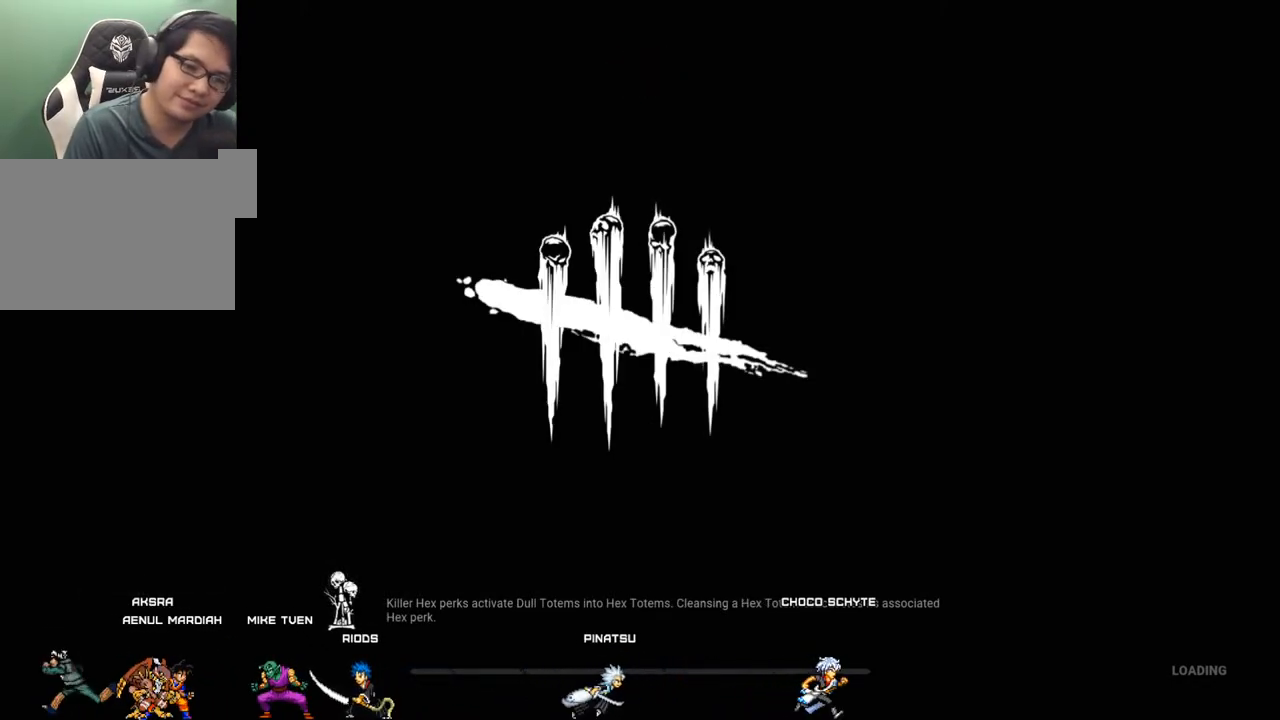
{"keys": [], "mouse": [], "mouse_move": "still", "events": []}
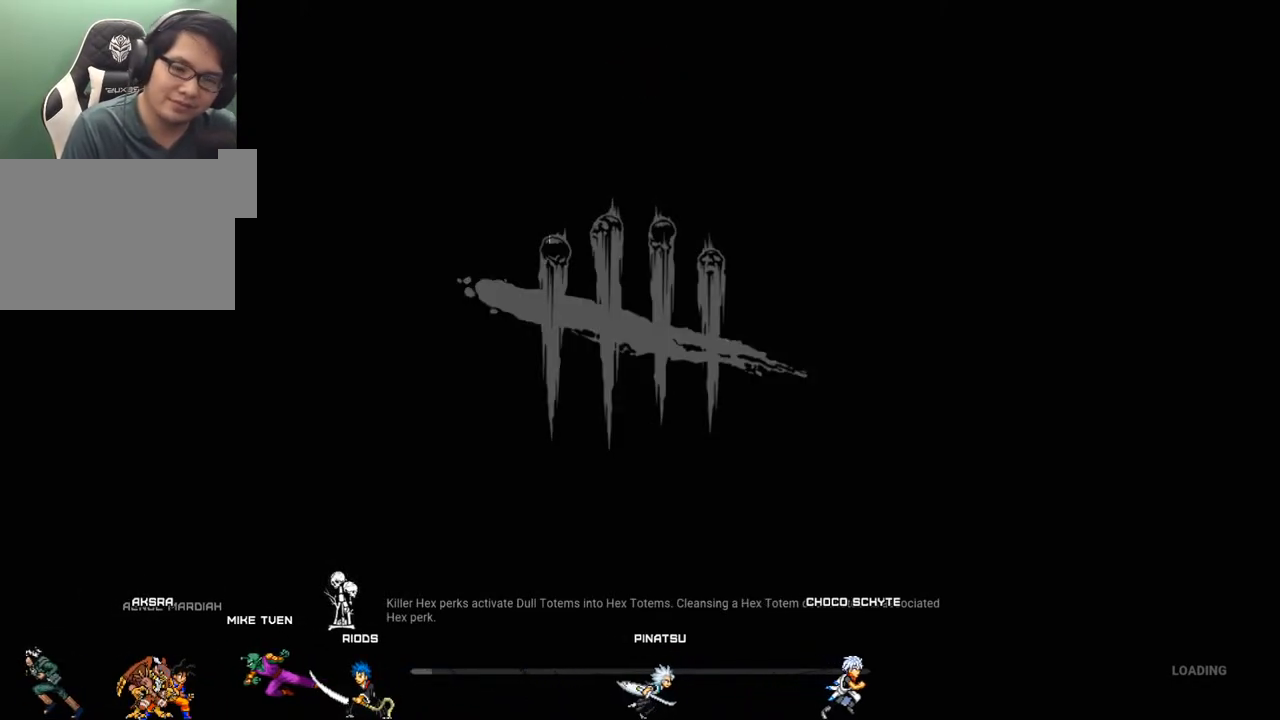
{"keys": [], "mouse": [], "mouse_move": "still", "events": []}
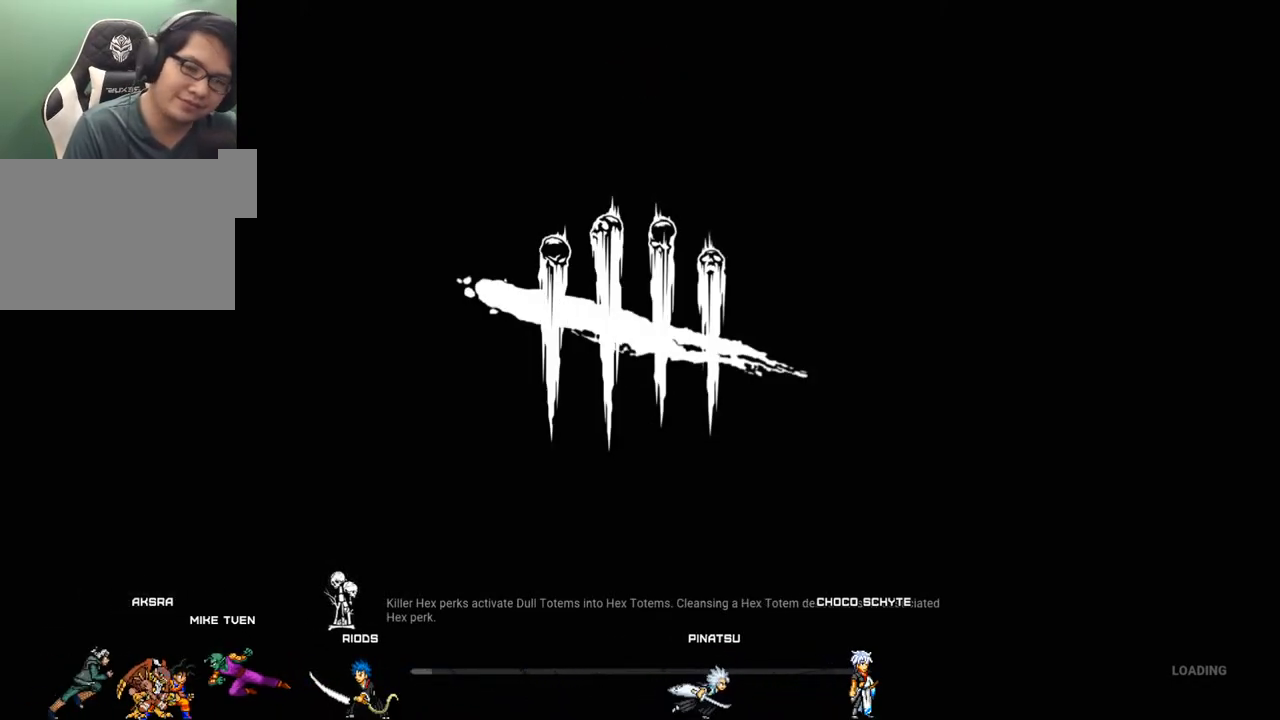
{"keys": [], "mouse": [], "mouse_move": "left", "events": []}
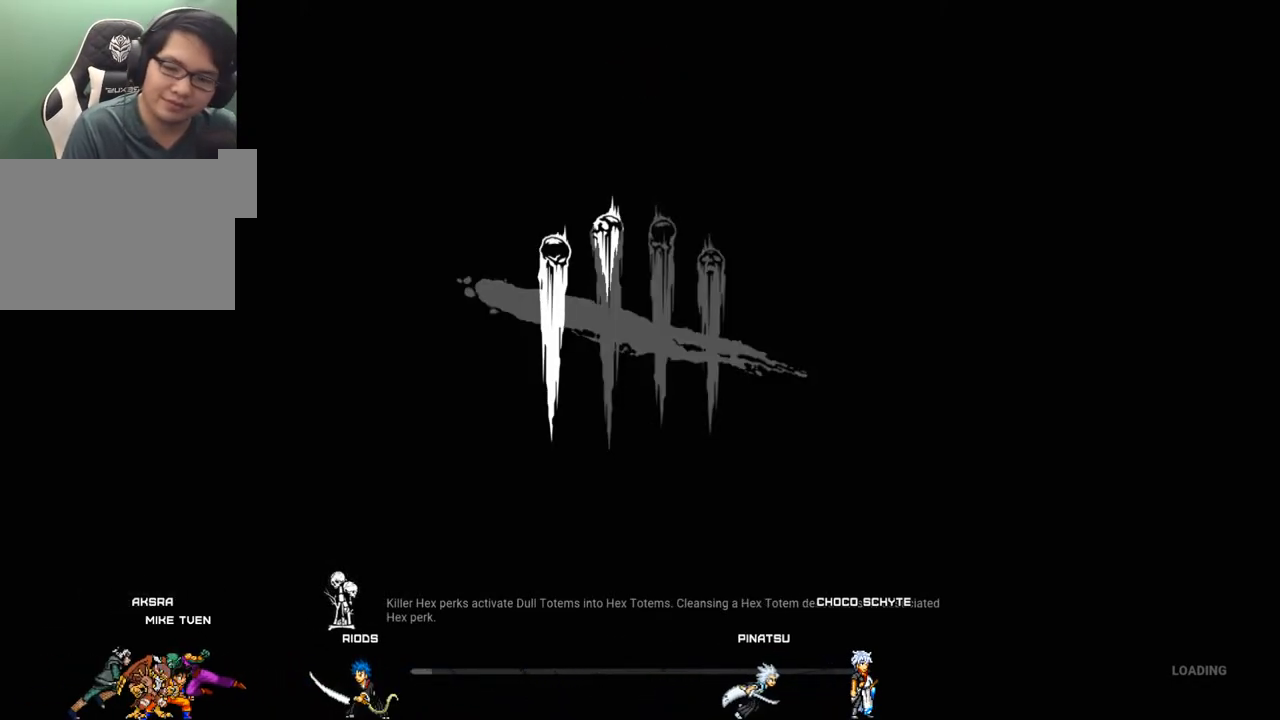
{"keys": [], "mouse": [], "mouse_move": "right", "events": []}
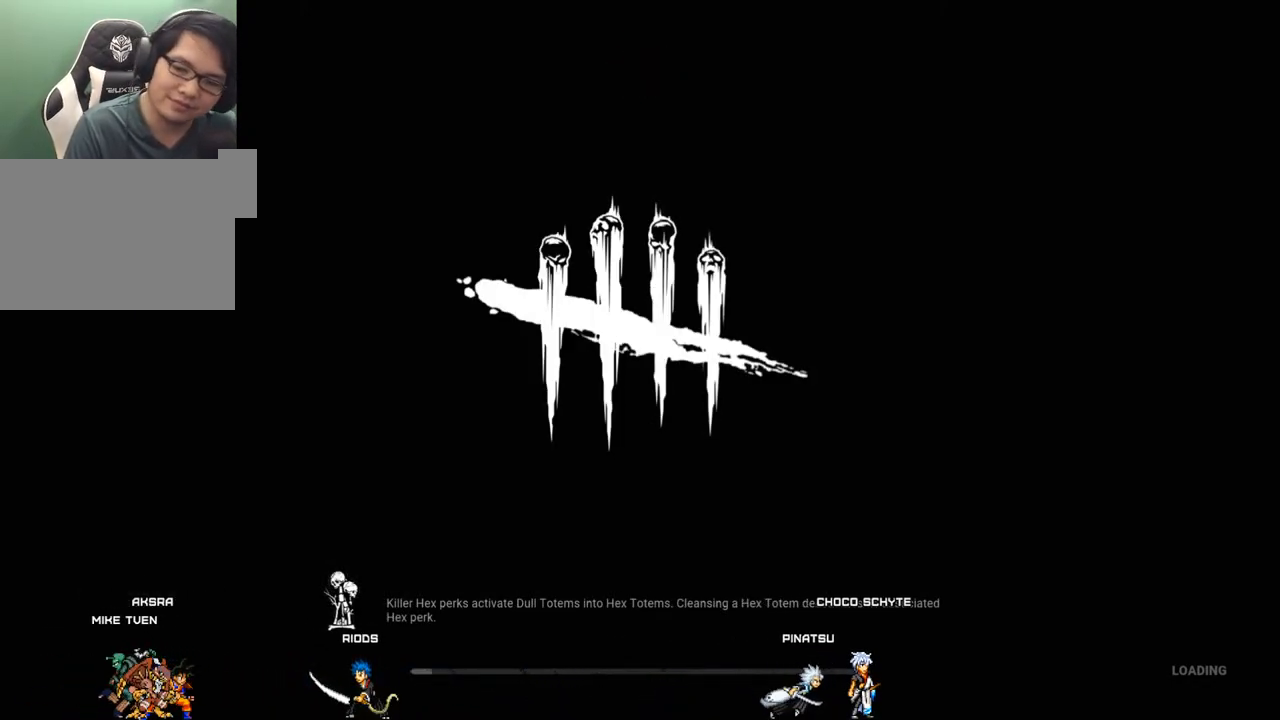
{"keys": [], "mouse": [], "mouse_move": "still", "events": []}
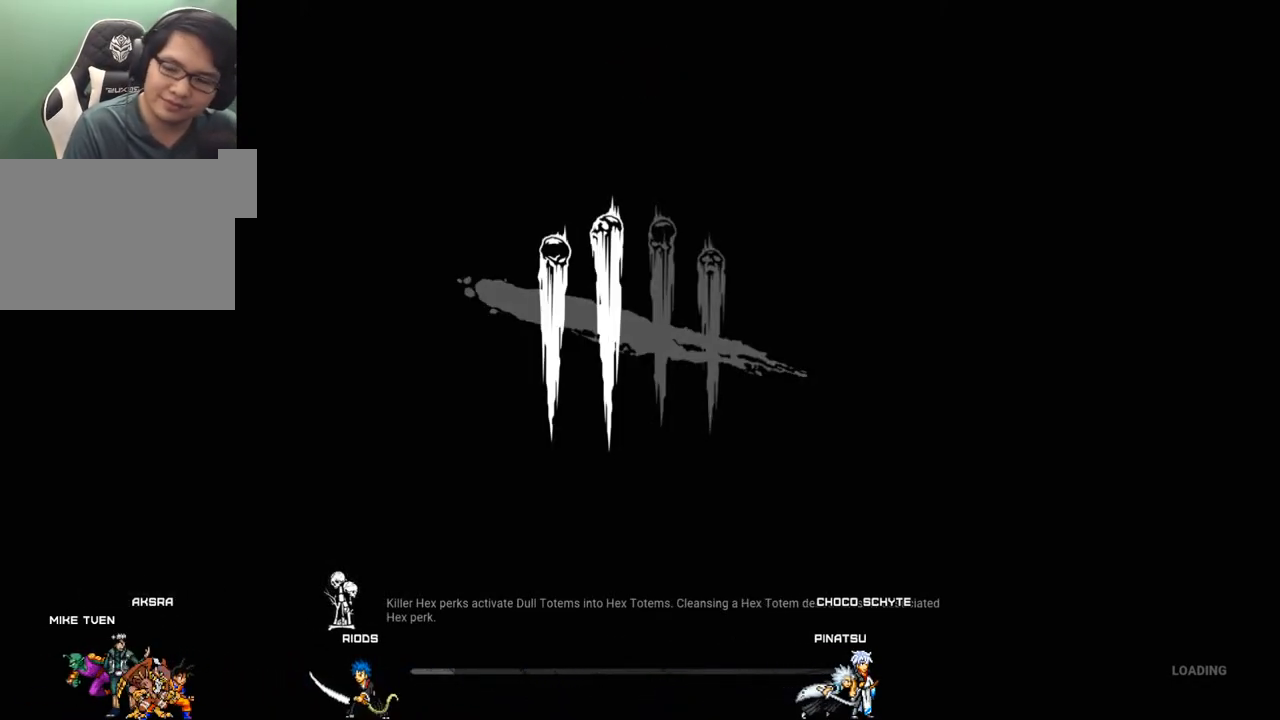
{"keys": [], "mouse": [], "mouse_move": "still", "events": []}
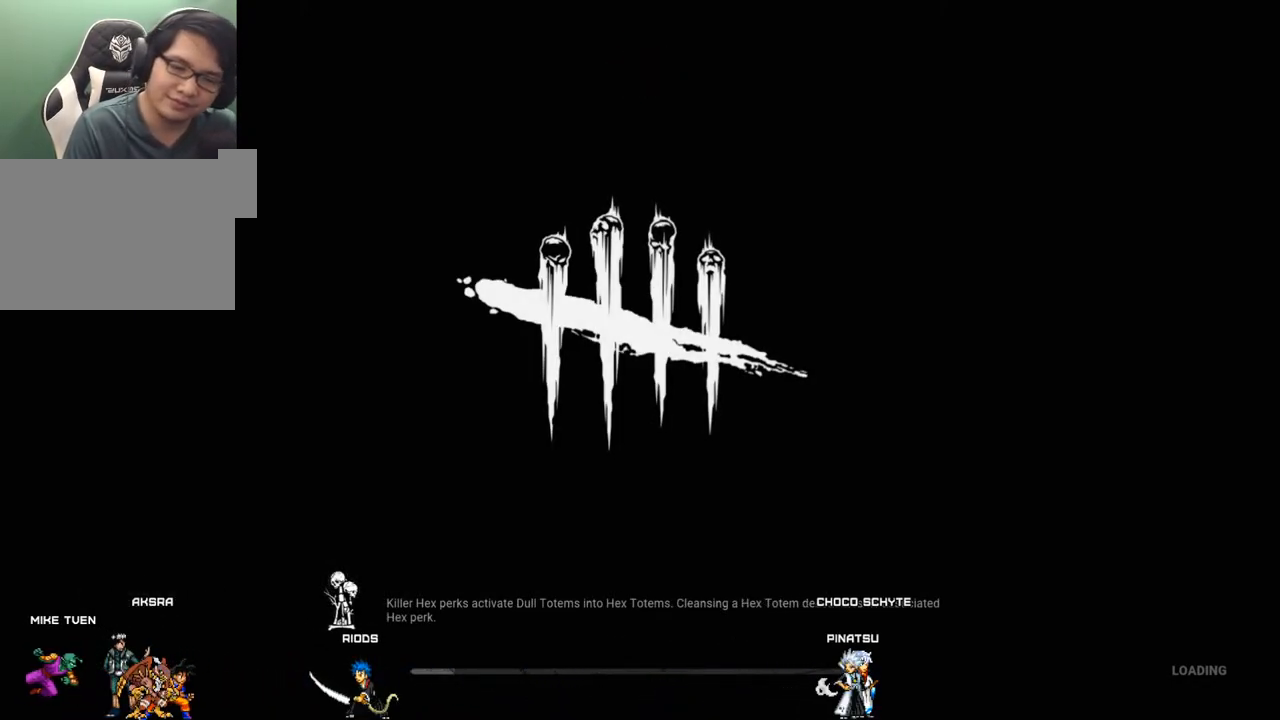
{"keys": [], "mouse": [], "mouse_move": "still", "events": []}
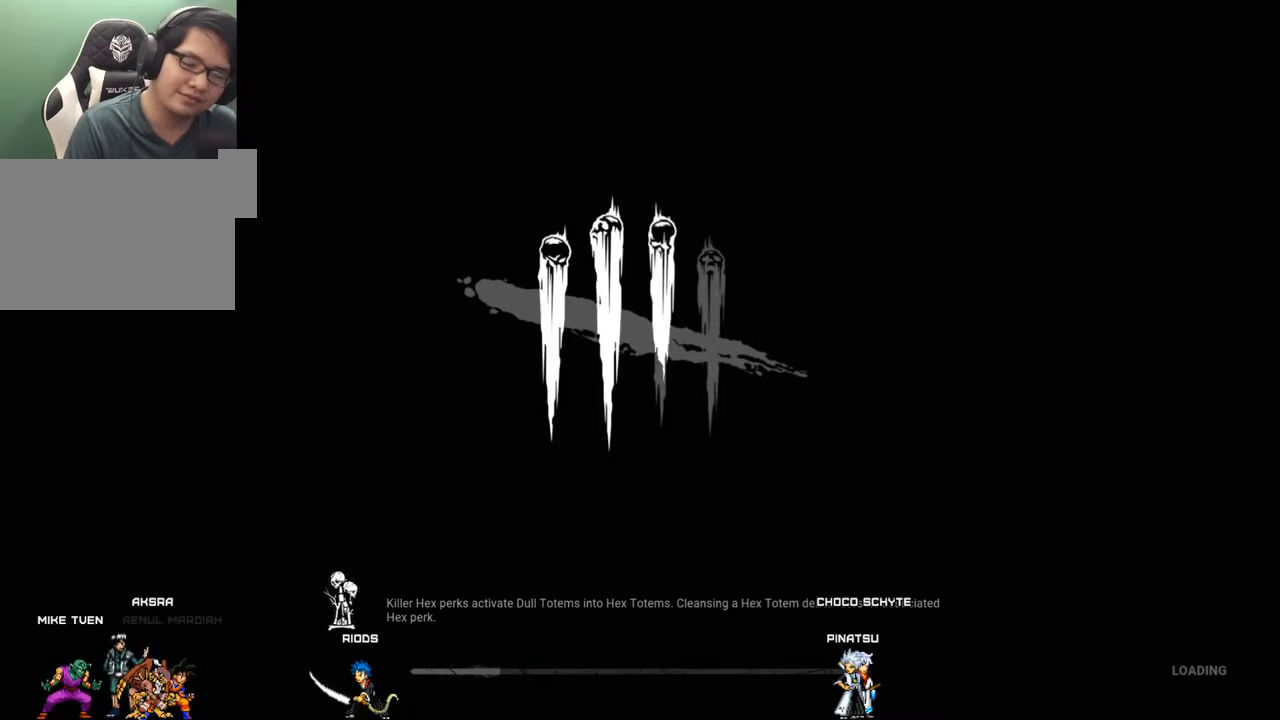
{"keys": [], "mouse": [], "mouse_move": "still", "events": []}
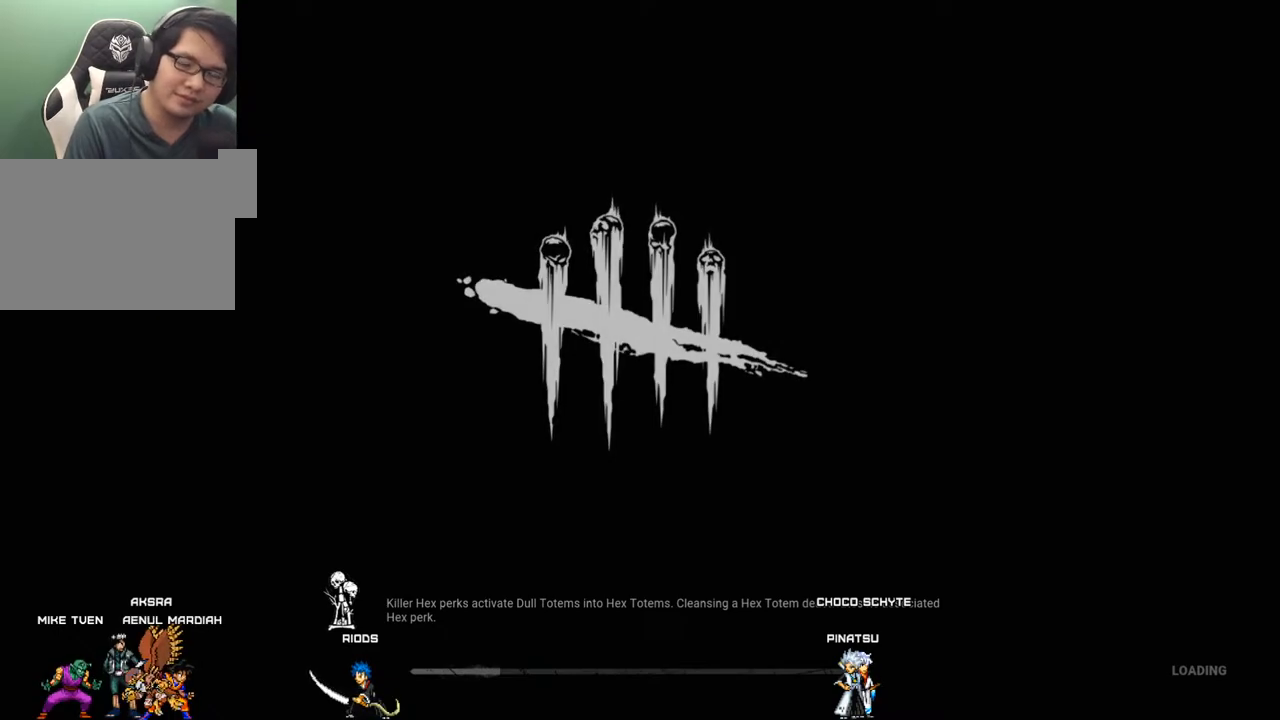
{"keys": [], "mouse": [], "mouse_move": "still", "events": []}
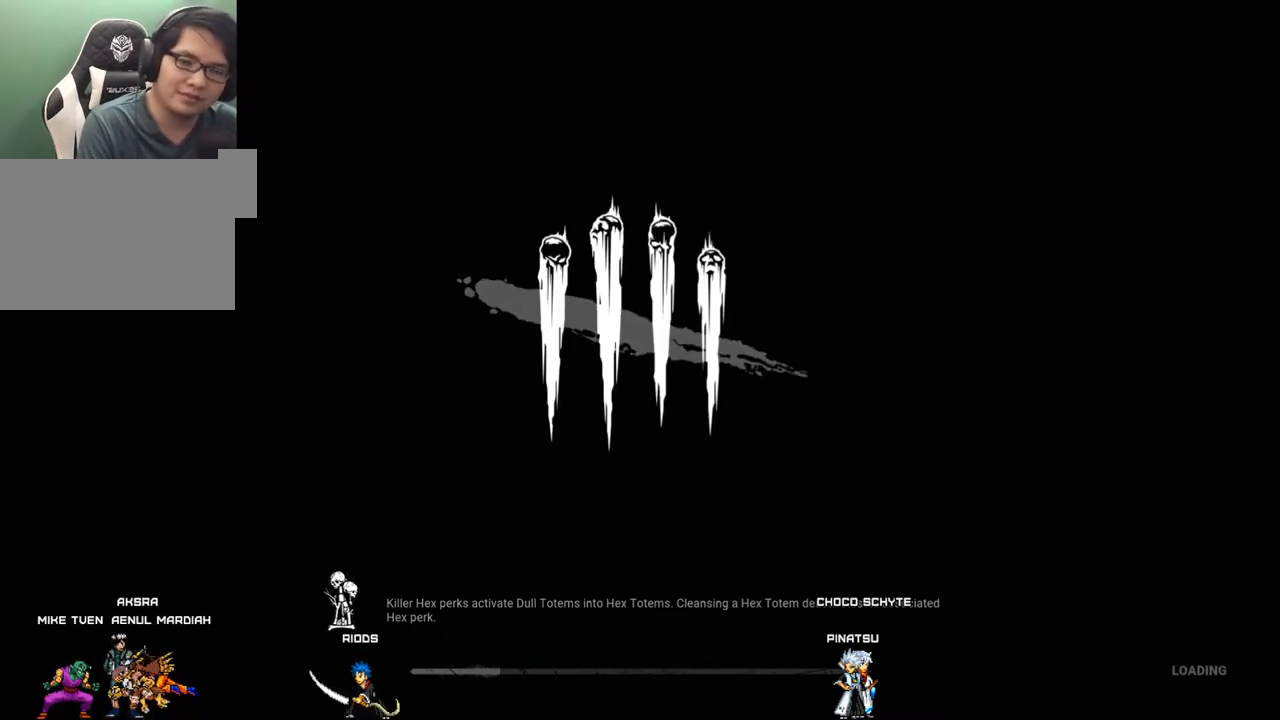
{"keys": [], "mouse": [], "mouse_move": "still", "events": []}
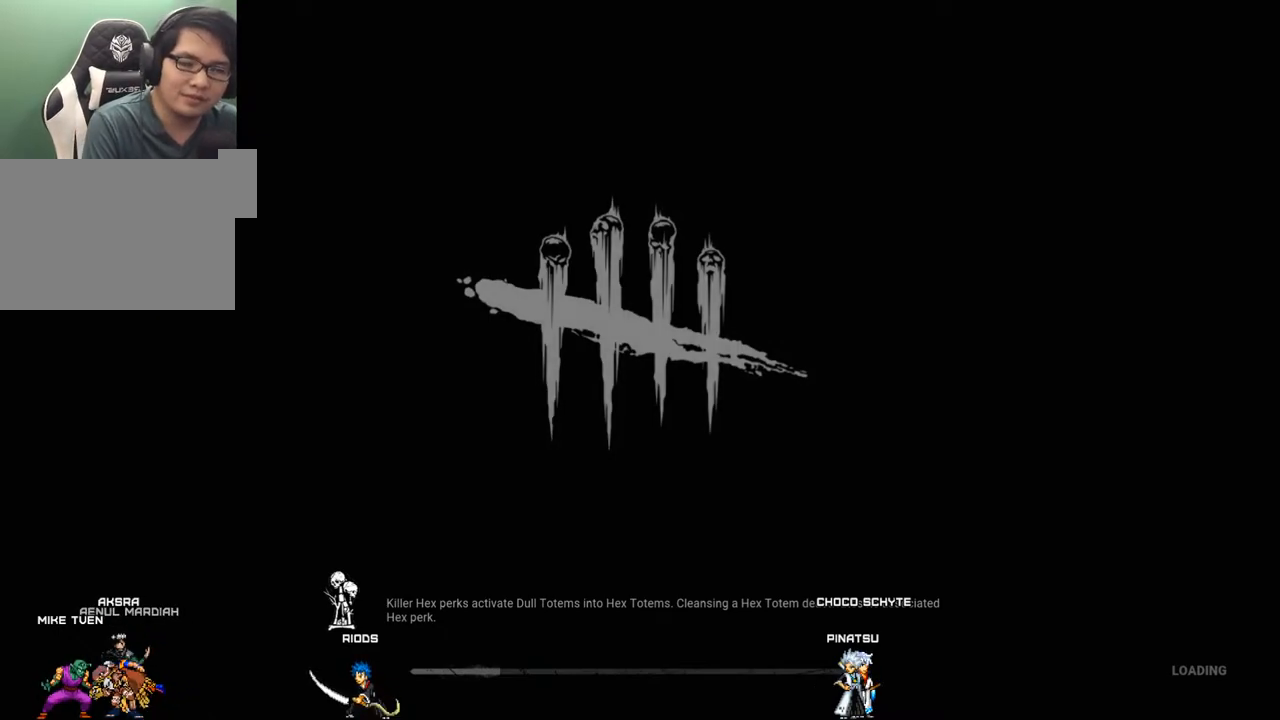
{"keys": [], "mouse": [], "mouse_move": "still", "events": []}
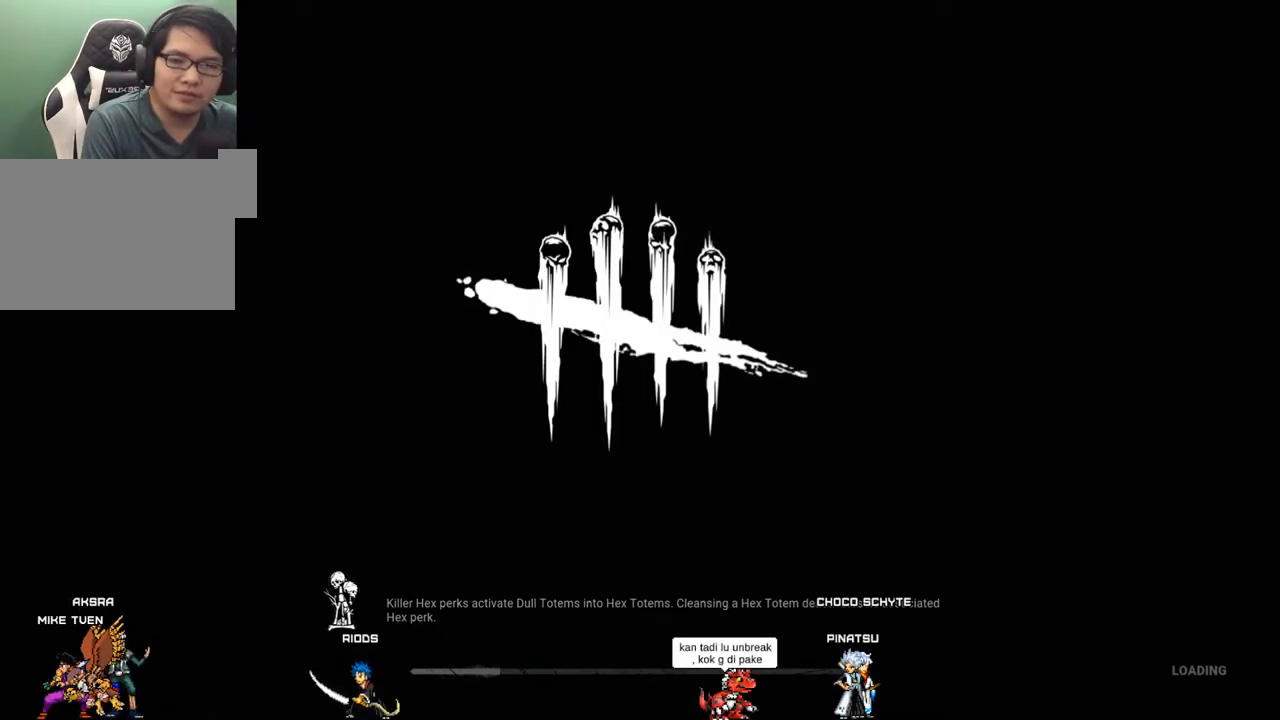
{"keys": [], "mouse": [], "mouse_move": "still", "events": []}
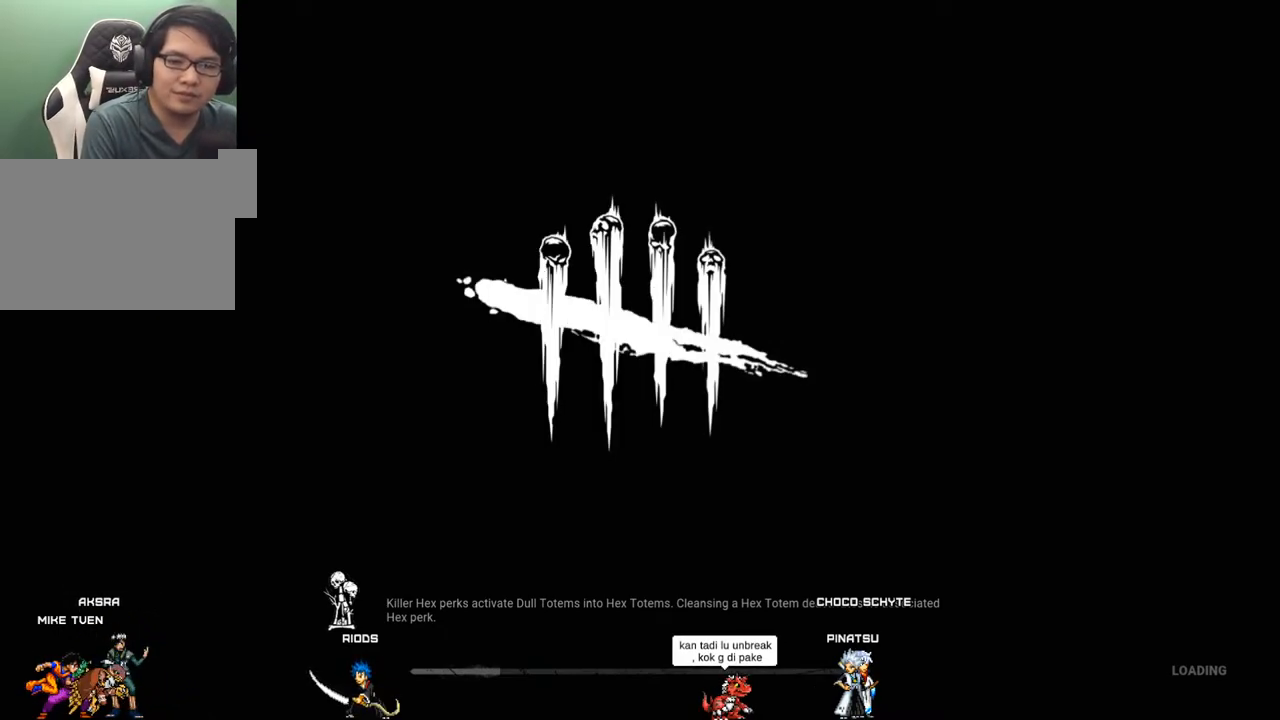
{"keys": [], "mouse": [], "mouse_move": "still", "events": []}
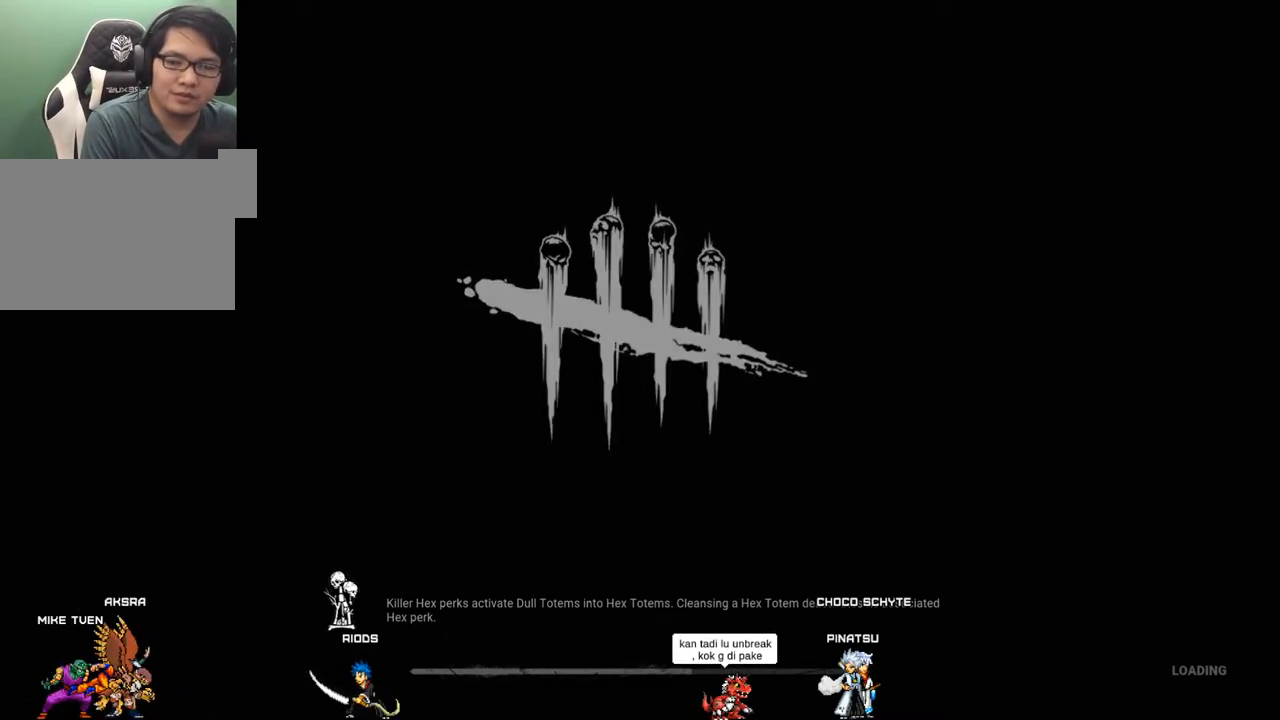
{"keys": [], "mouse": [], "mouse_move": "right", "events": []}
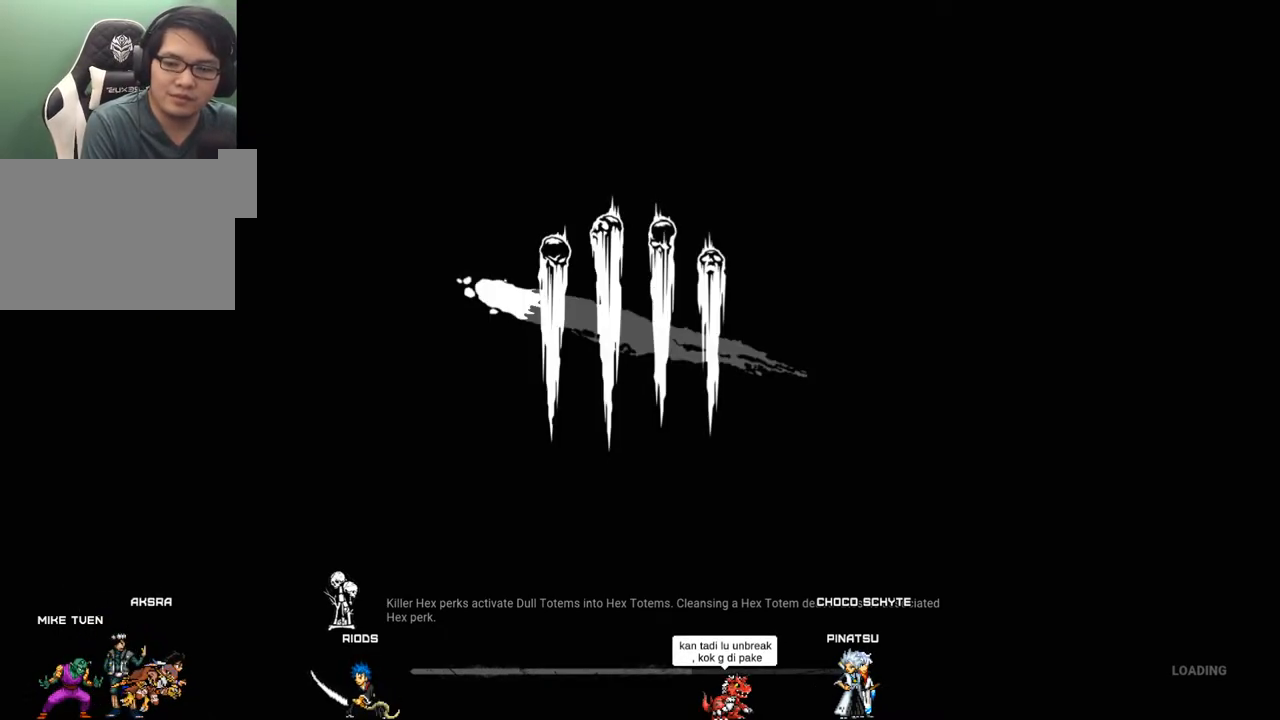
{"keys": [], "mouse": [], "mouse_move": "still", "events": []}